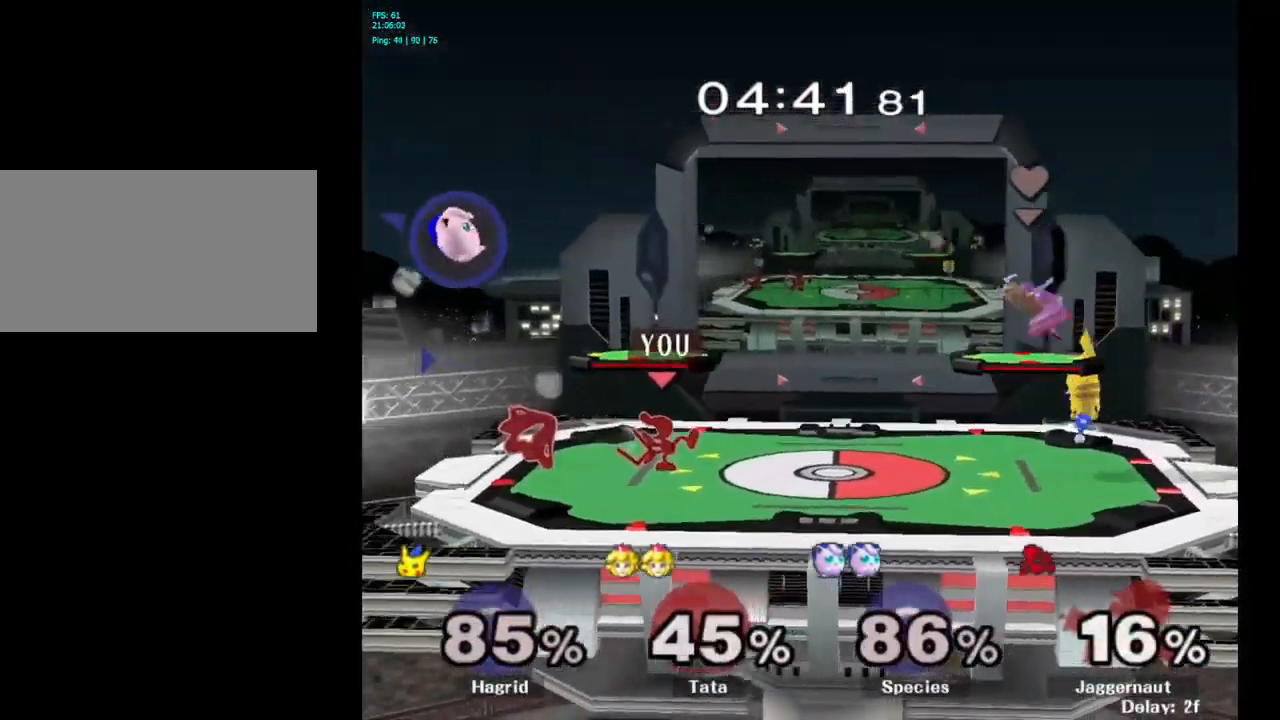
Gameplay with a controller (Nintendo layout); each line is a JSON object with the inputs held at the frame after it. "events" lists button and stick changes between this image and that frame as [ms after this image, input, new state], when the widget could be followed in between. Not read: L3 R3.
{"buttons": [], "left_stick": "left", "right_stick": "center", "events": [[400, "left_stick", "left"]]}
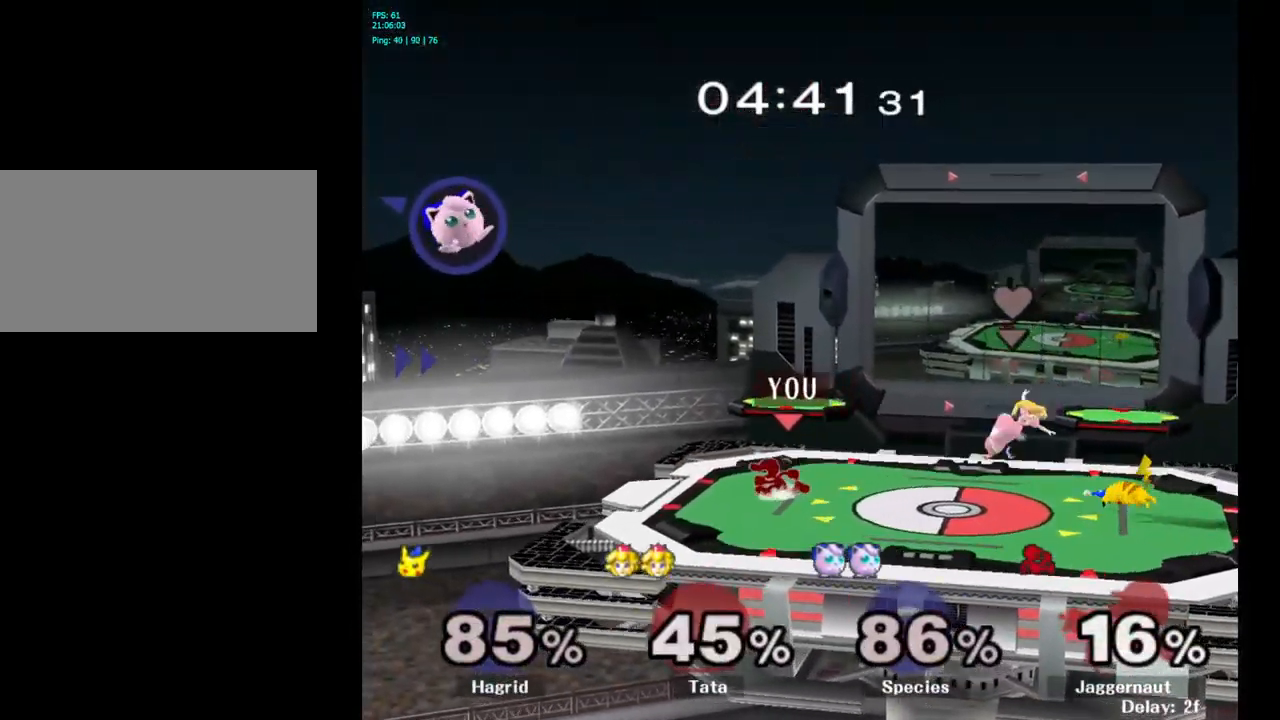
{"buttons": [], "left_stick": "down", "right_stick": "center", "events": [[50, "left_stick", "right"], [150, "left_stick", "left"], [466, "left_stick", "down"]]}
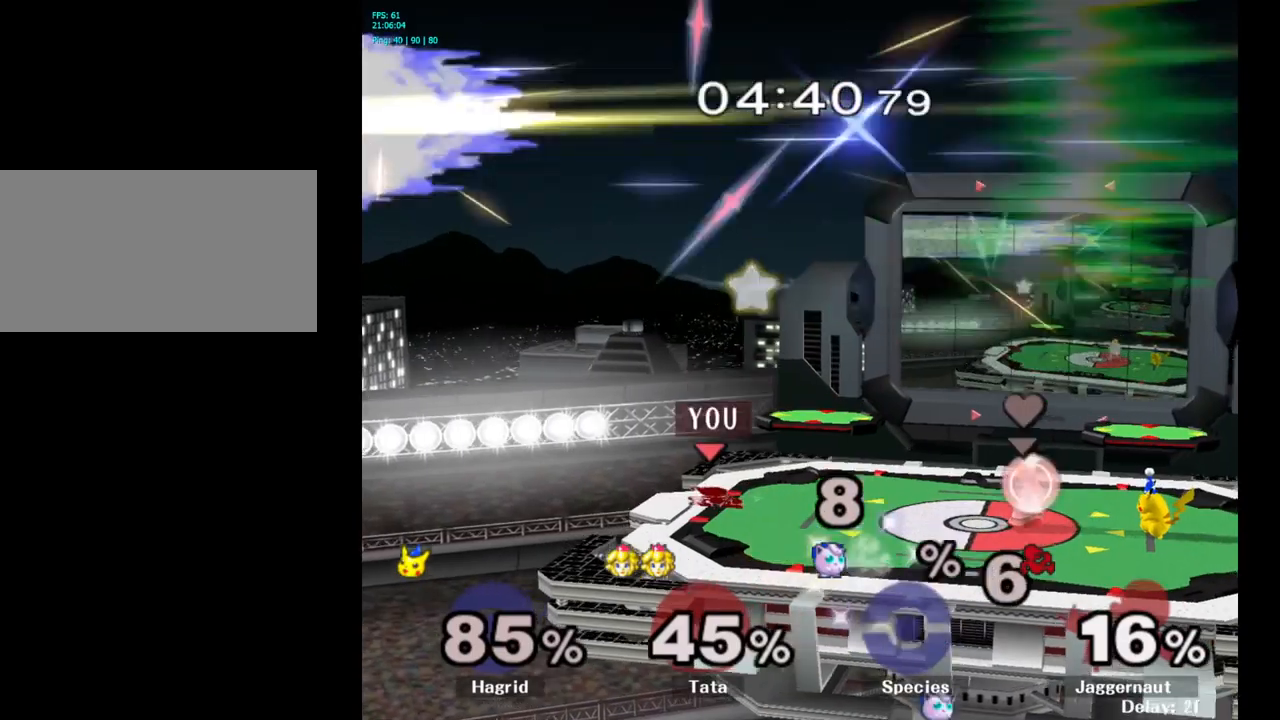
{"buttons": [], "left_stick": "left", "right_stick": "center", "events": [[233, "left_stick", "center"], [350, "left_stick", "right"], [500, "left_stick", "left"]]}
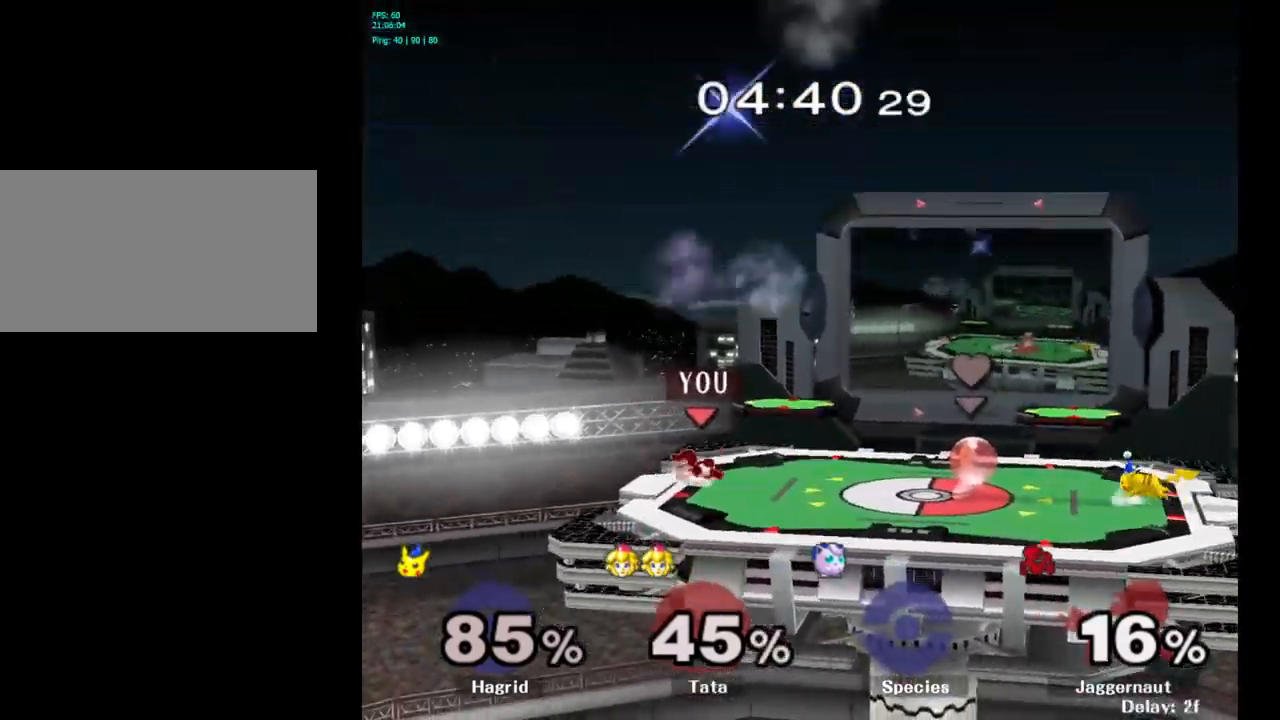
{"buttons": [], "left_stick": "right", "right_stick": "center", "events": [[100, "left_stick", "right"]]}
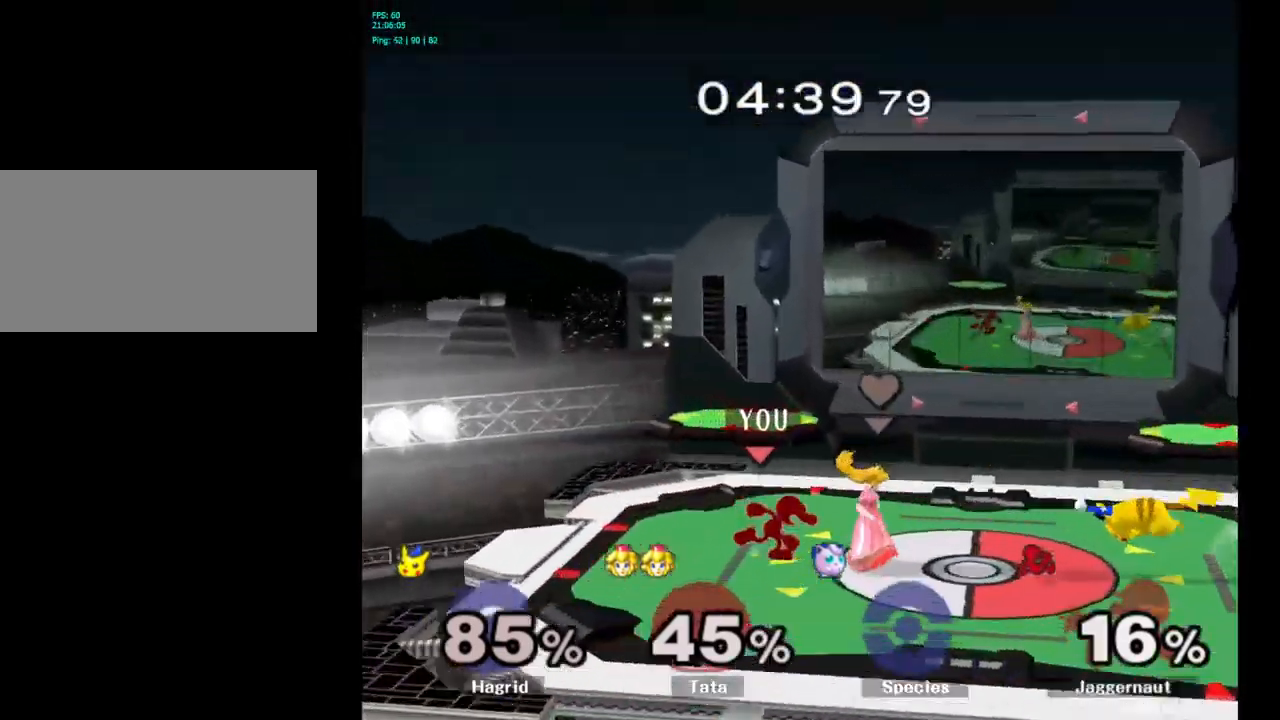
{"buttons": ["Y"], "left_stick": "center", "right_stick": "center", "events": [[33, "Y", "down"], [50, "left_stick", "down-left"], [67, "R1", "down"], [183, "Y", "up"], [183, "left_stick", "center"], [200, "R1", "up"], [350, "Y", "down"]]}
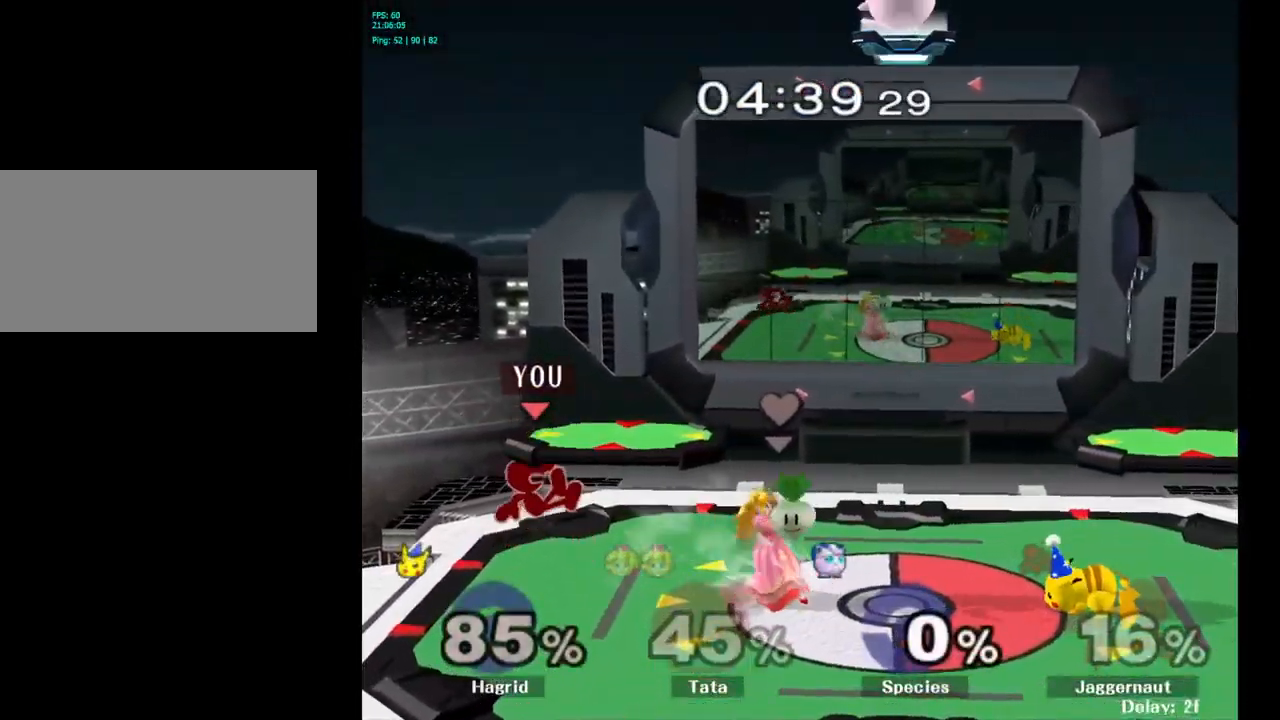
{"buttons": [], "left_stick": "left", "right_stick": "center", "events": [[150, "left_stick", "down-right"], [217, "R1", "down"], [283, "Y", "up"], [317, "R1", "up"], [333, "left_stick", "center"], [483, "left_stick", "left"]]}
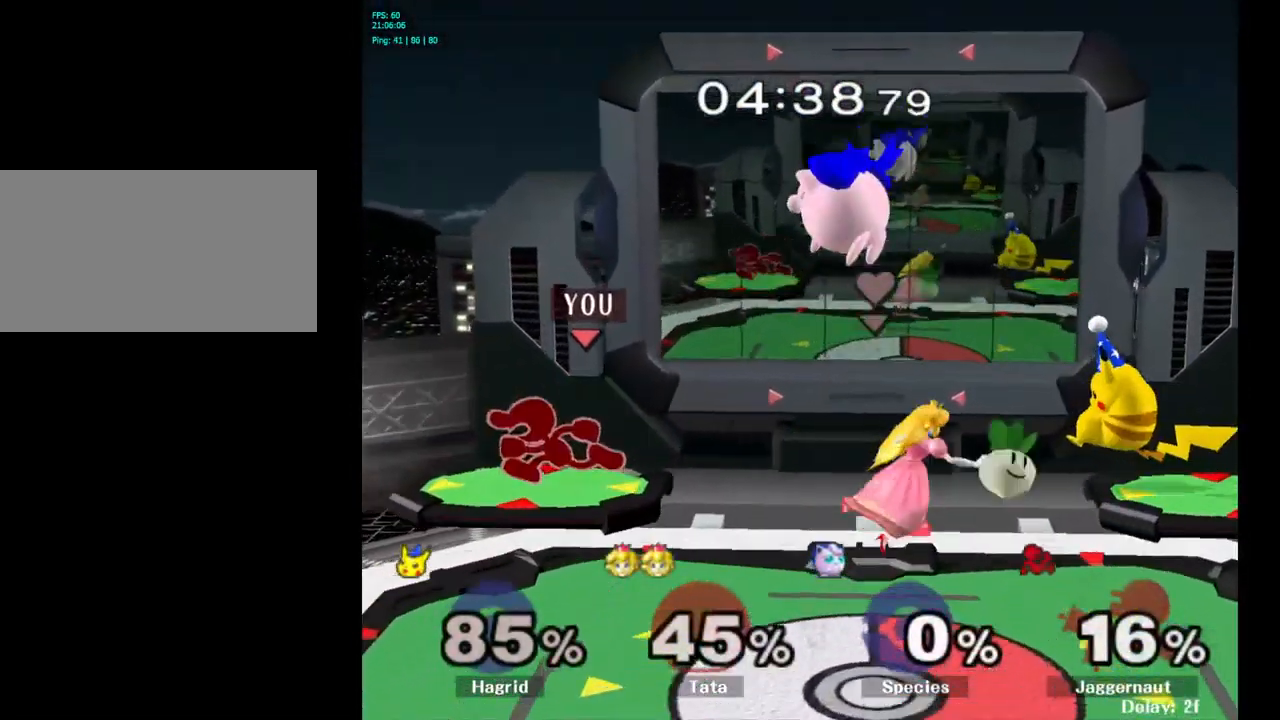
{"buttons": ["Y"], "left_stick": "right", "right_stick": "center", "events": [[83, "left_stick", "right"], [183, "left_stick", "left"], [300, "left_stick", "right"], [350, "left_stick", "left"], [417, "left_stick", "right"], [433, "Y", "down"]]}
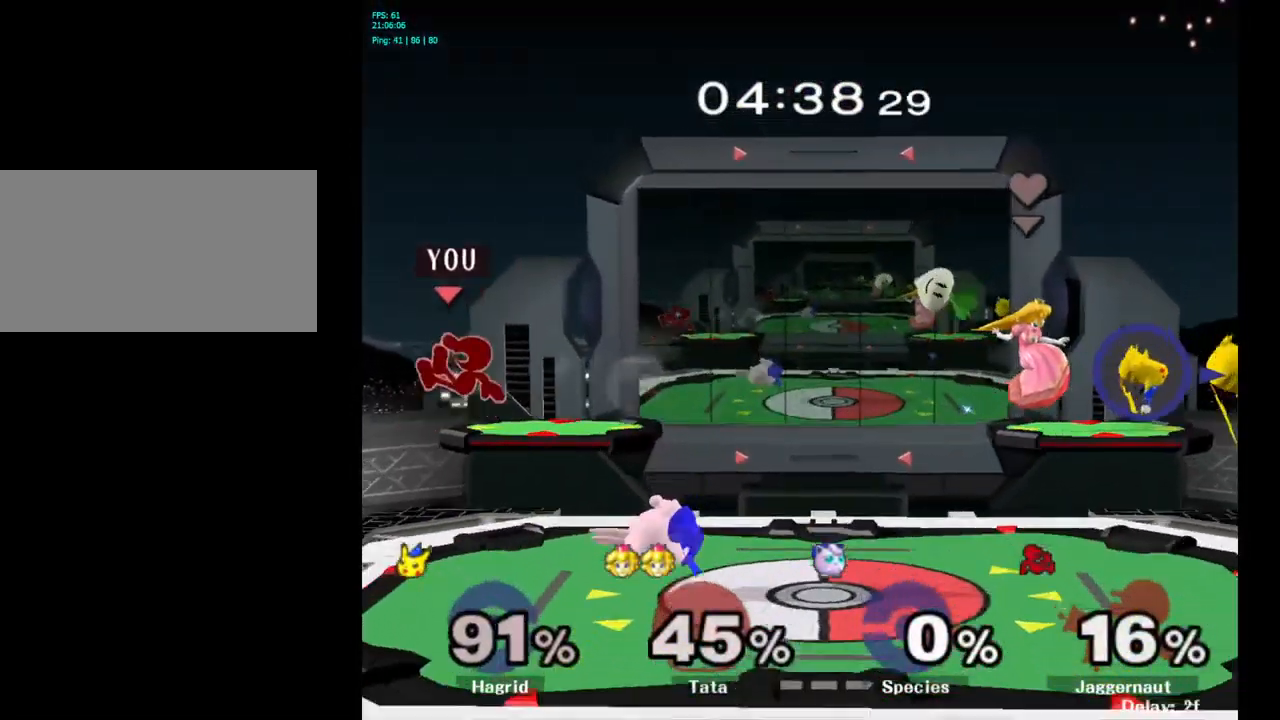
{"buttons": [], "left_stick": "center", "right_stick": "center", "events": [[267, "Y", "up"], [433, "left_stick", "center"]]}
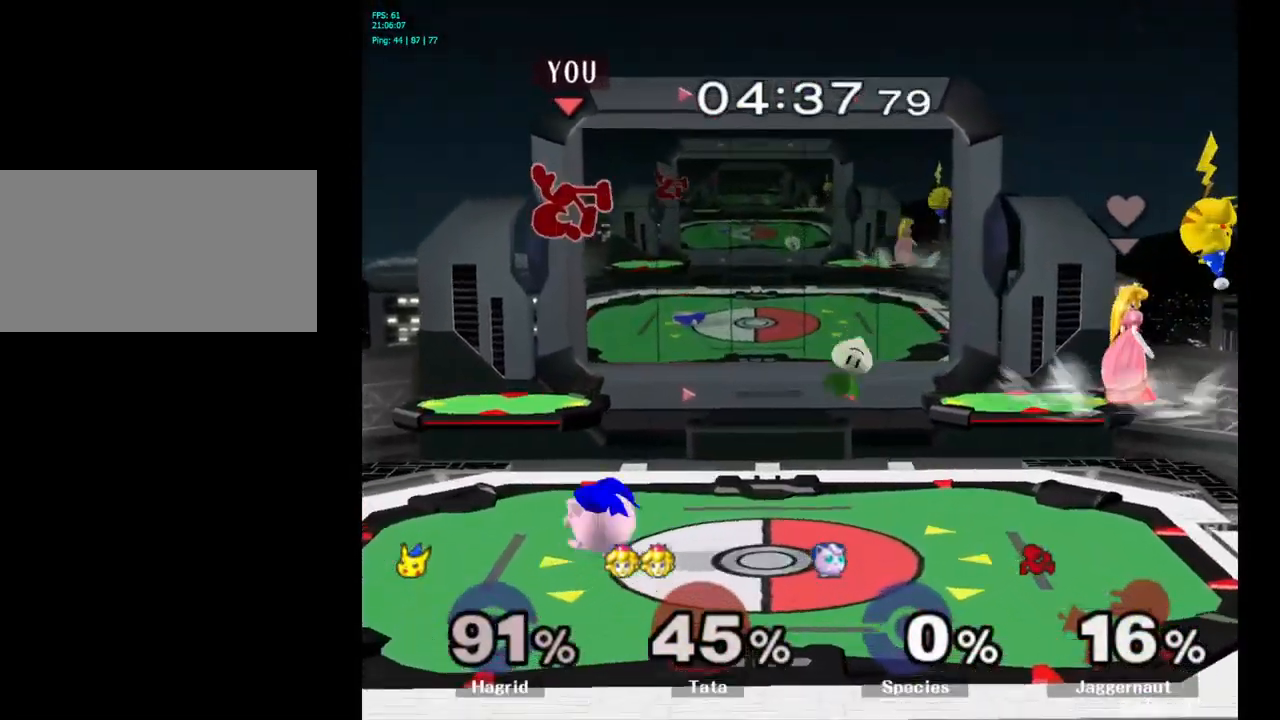
{"buttons": [], "left_stick": "center", "right_stick": "center", "events": [[150, "Y", "down"], [183, "left_stick", "right"], [350, "Y", "up"], [383, "left_stick", "center"]]}
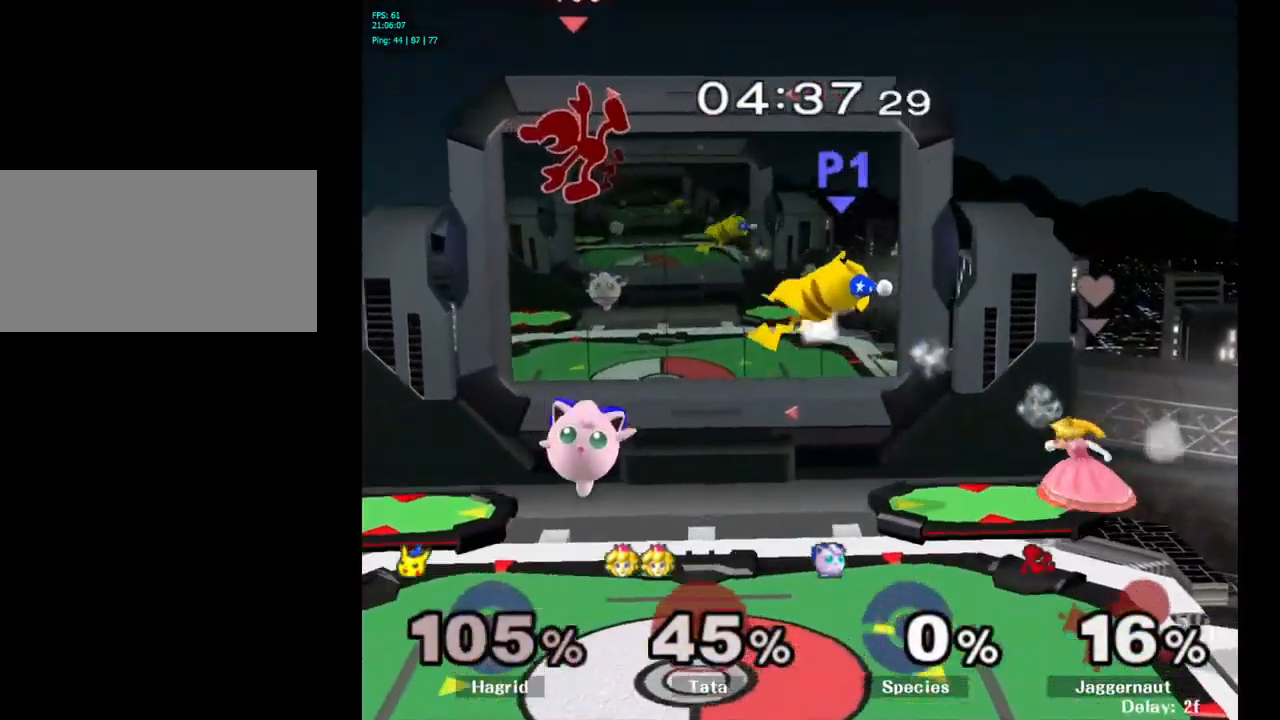
{"buttons": [], "left_stick": "left", "right_stick": "center", "events": [[67, "left_stick", "left"]]}
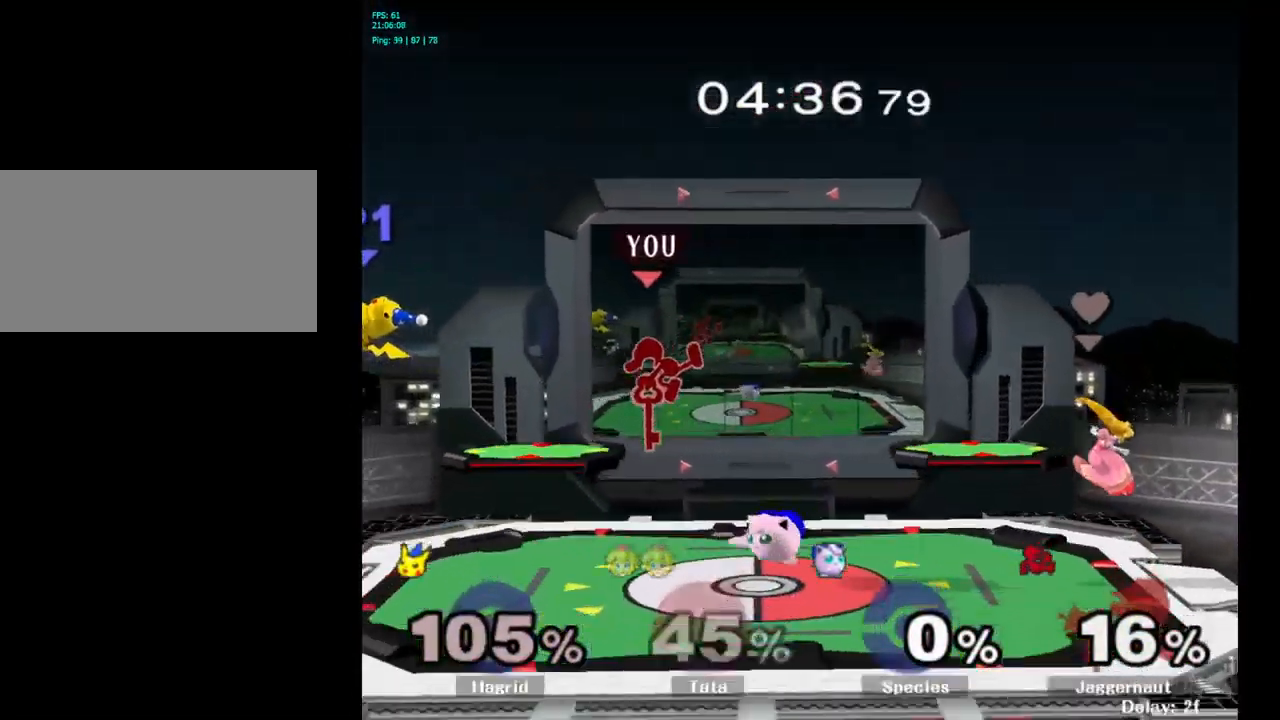
{"buttons": [], "left_stick": "center", "right_stick": "center", "events": [[67, "left_stick", "down-left"], [300, "R1", "down"], [467, "R1", "up"], [467, "left_stick", "center"]]}
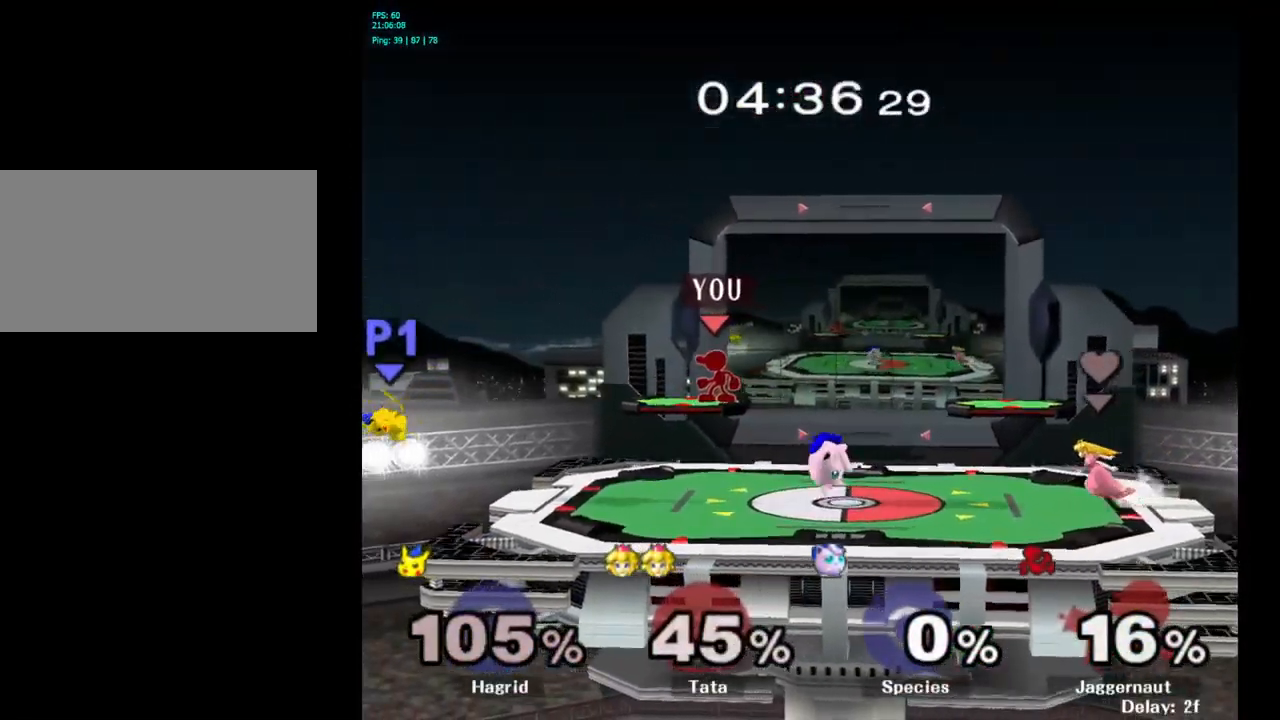
{"buttons": [], "left_stick": "left", "right_stick": "center", "events": [[233, "left_stick", "left"]]}
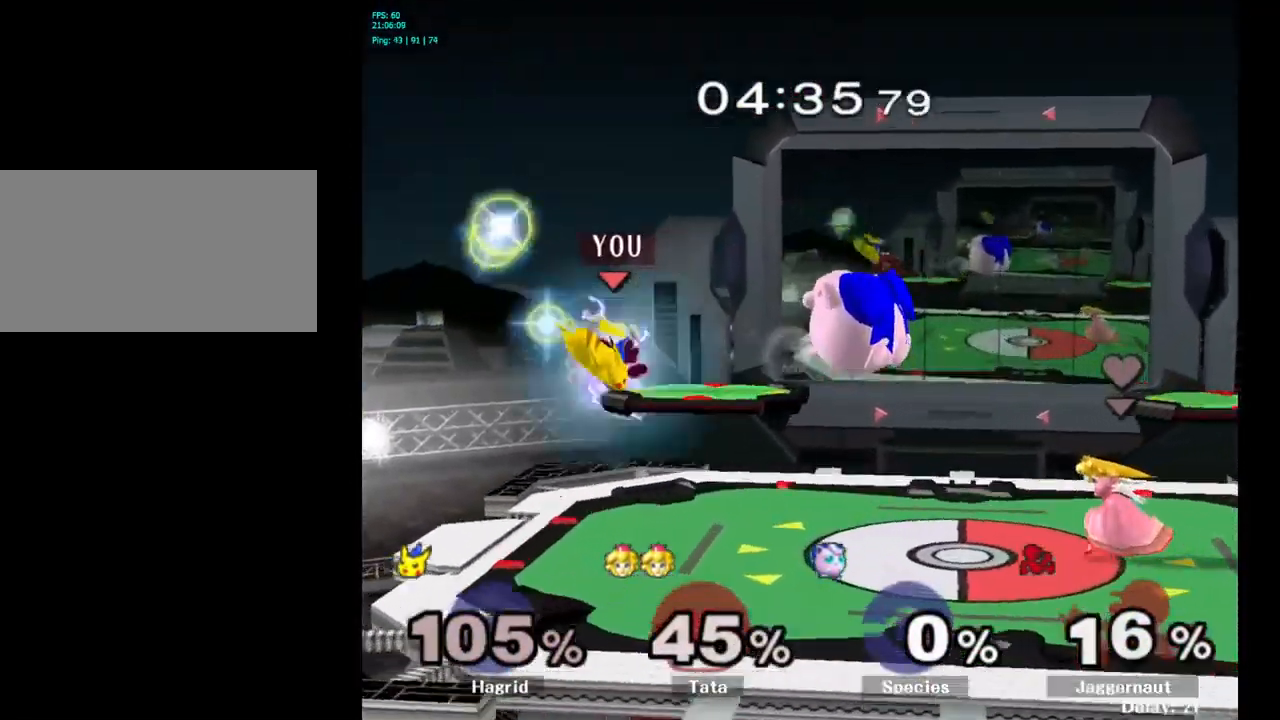
{"buttons": [], "left_stick": "center", "right_stick": "center", "events": [[17, "left_stick", "down"], [317, "left_stick", "center"]]}
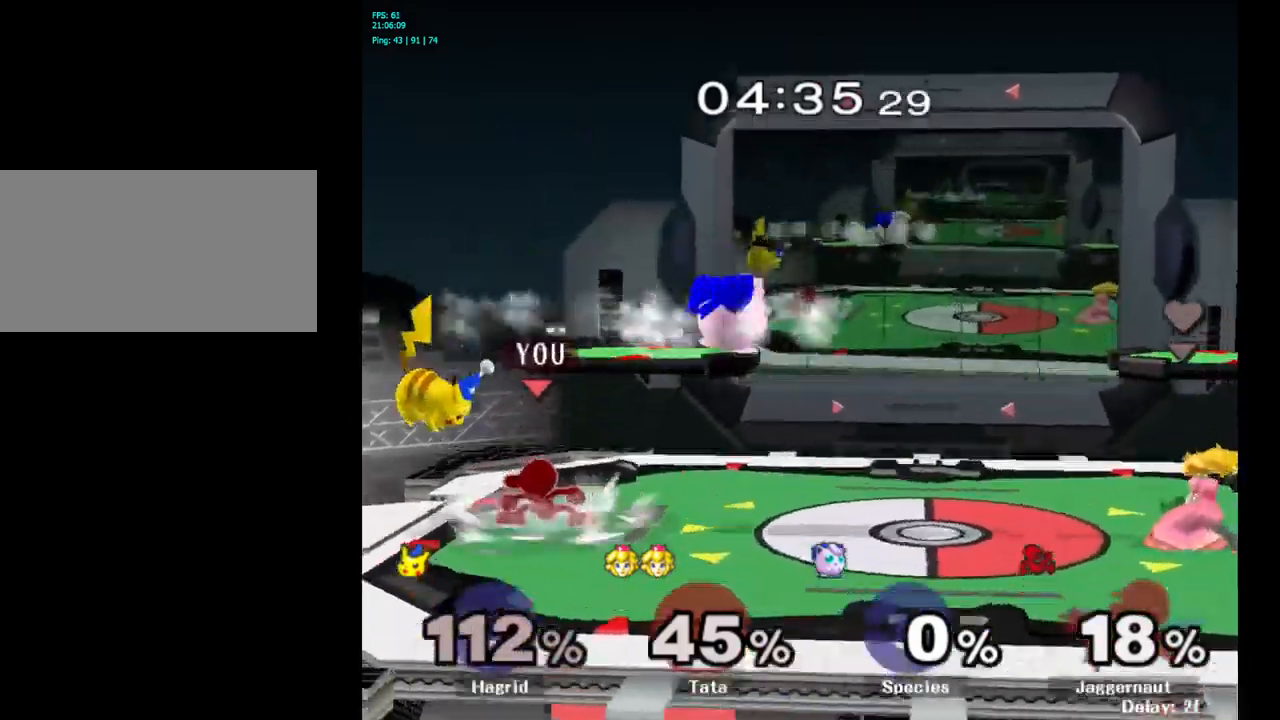
{"buttons": ["A"], "left_stick": "center", "right_stick": "center", "events": [[200, "left_stick", "left"], [267, "left_stick", "center"], [450, "A", "down"]]}
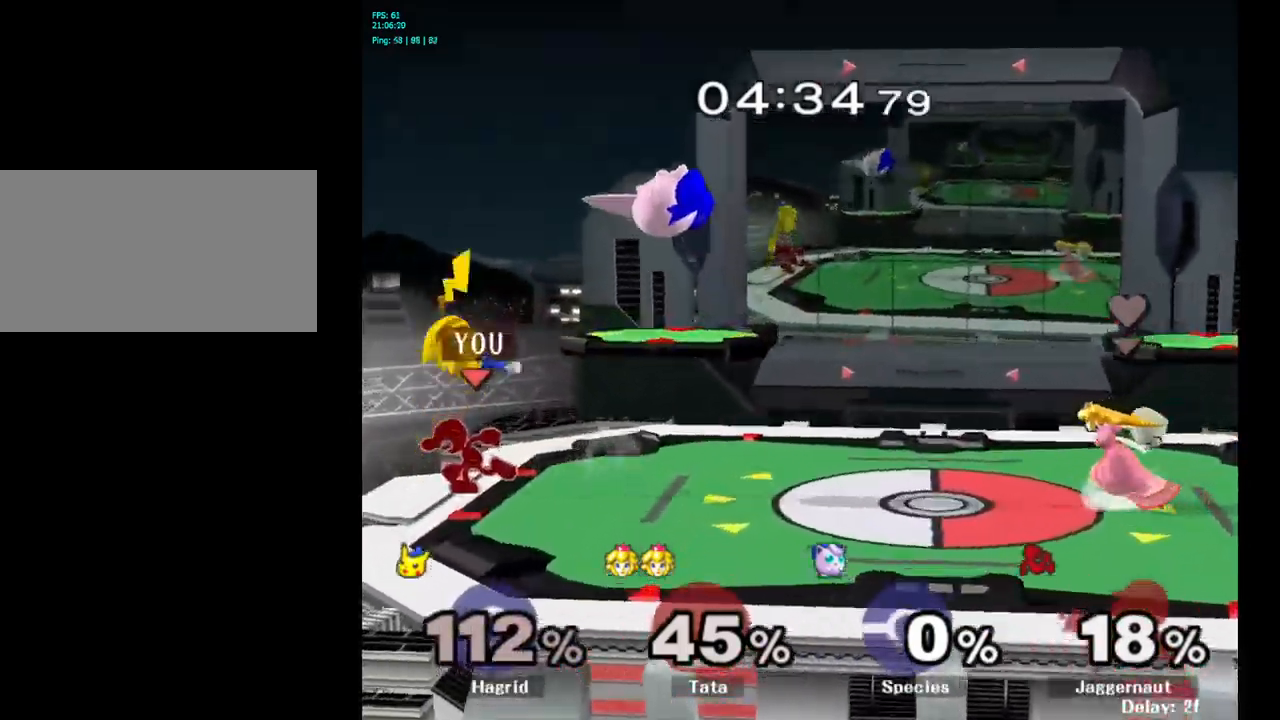
{"buttons": [], "left_stick": "center", "right_stick": "center", "events": [[34, "A", "up"]]}
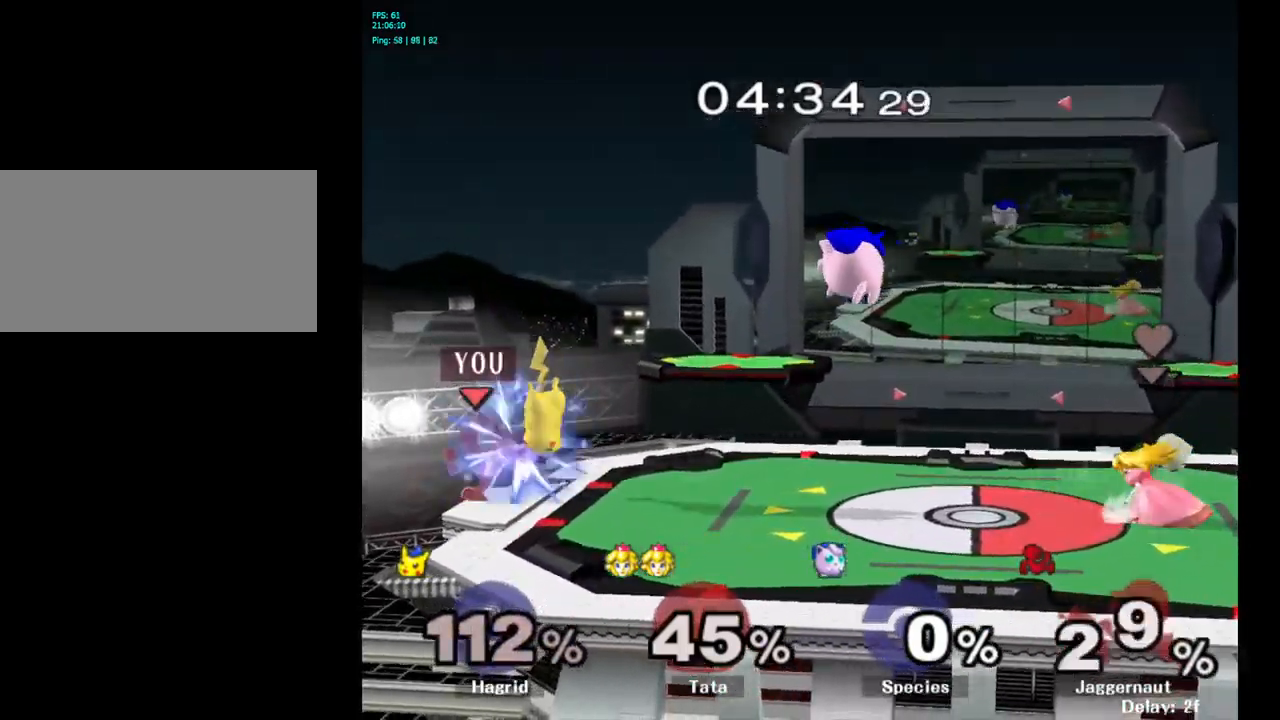
{"buttons": [], "left_stick": "right", "right_stick": "center", "events": [[384, "left_stick", "right"]]}
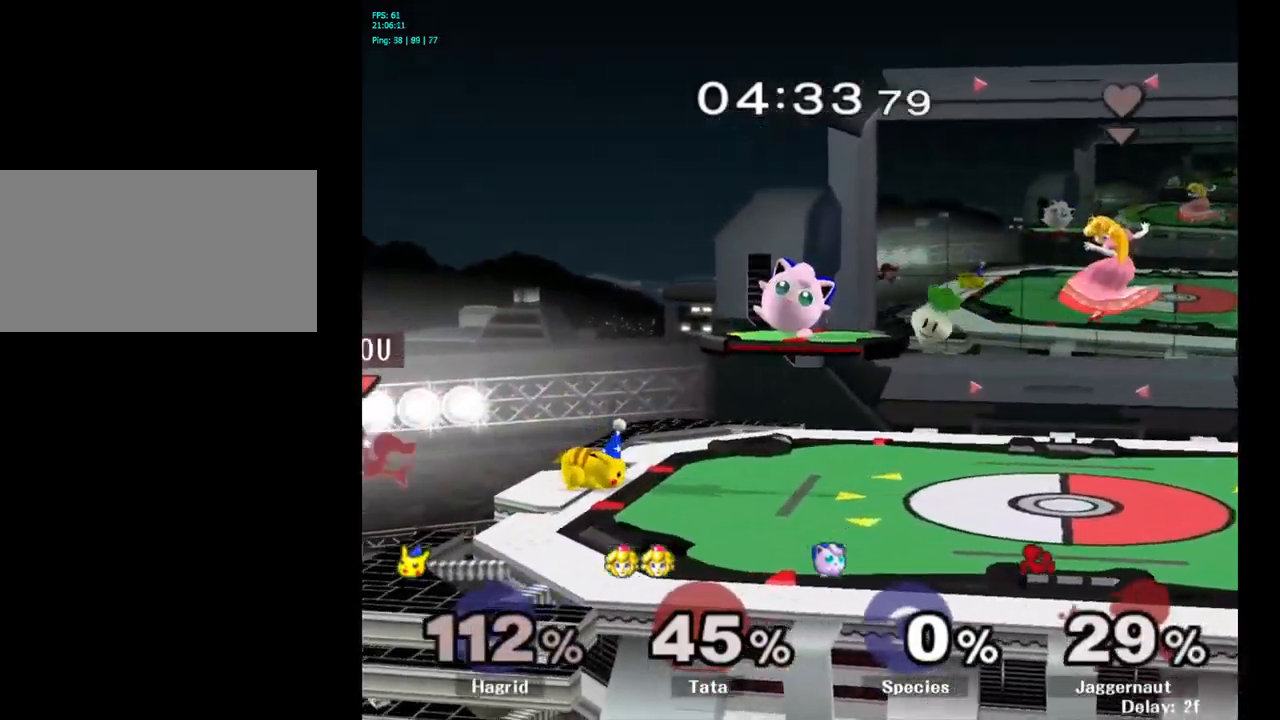
{"buttons": ["Y"], "left_stick": "center", "right_stick": "center", "events": [[350, "left_stick", "center"], [467, "Y", "down"]]}
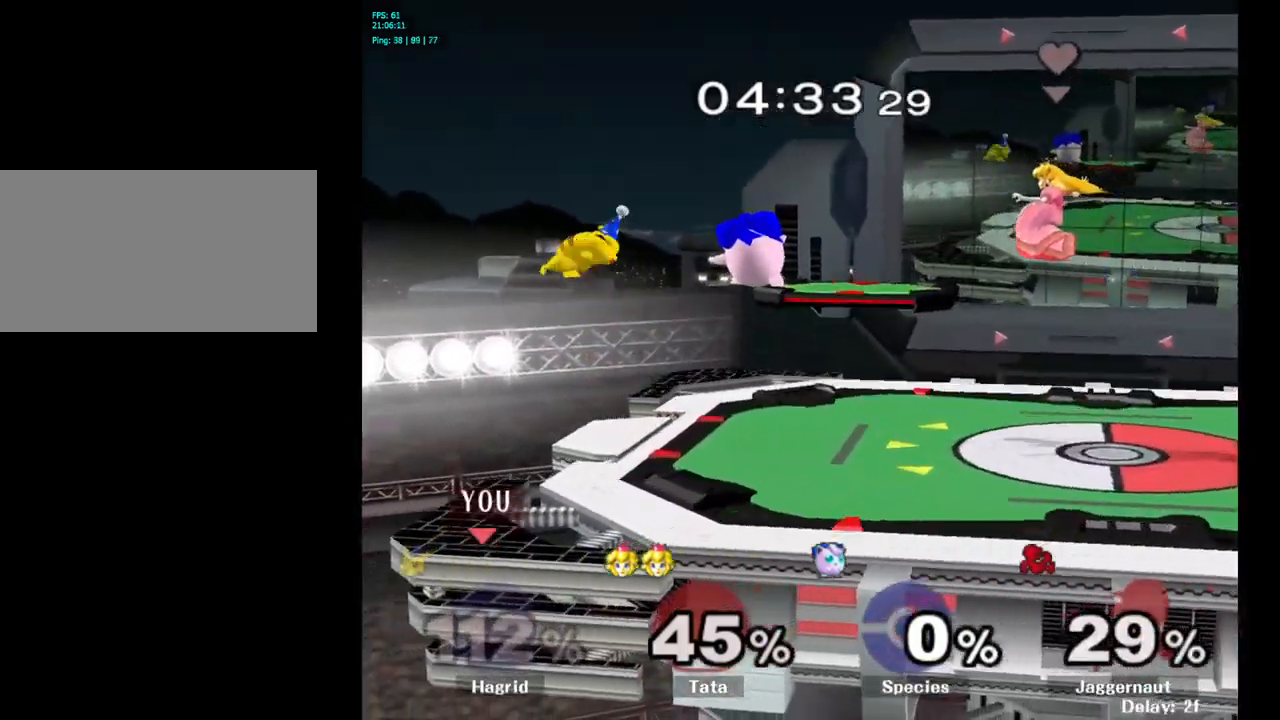
{"buttons": [], "left_stick": "center", "right_stick": "center", "events": [[84, "left_stick", "right"], [384, "left_stick", "center"], [400, "Y", "up"]]}
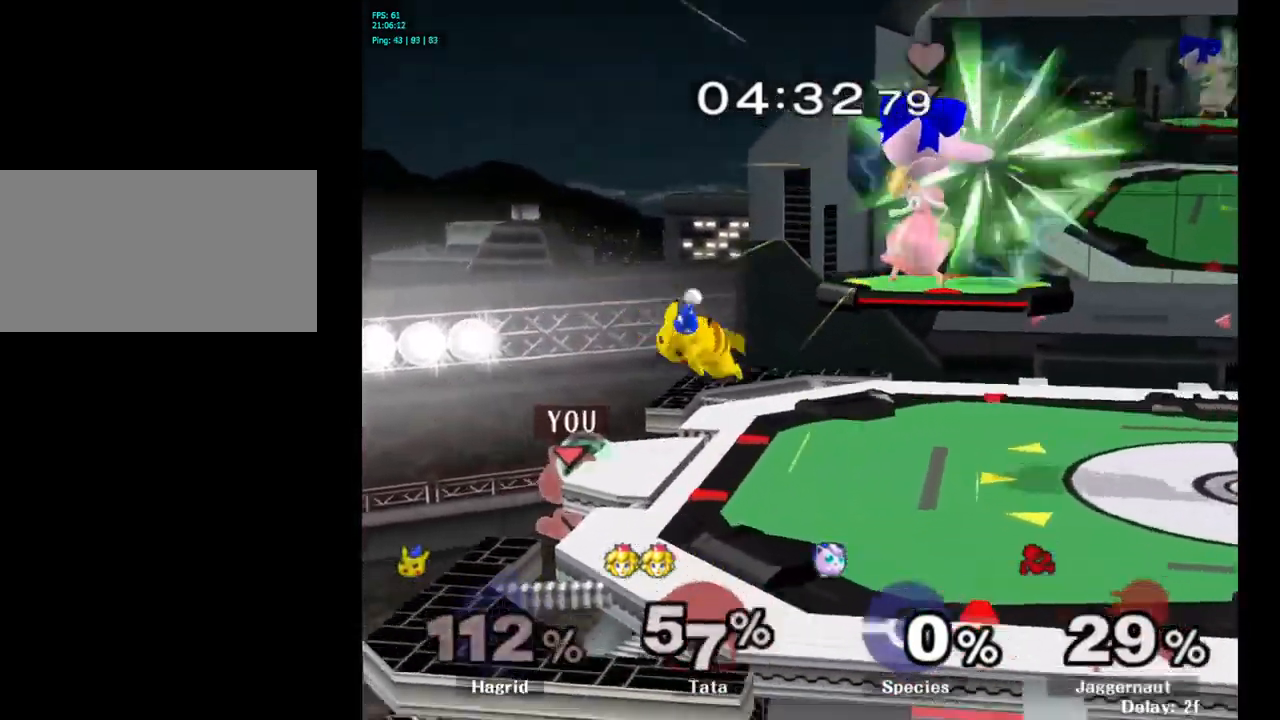
{"buttons": [], "left_stick": "right", "right_stick": "center", "events": [[117, "Y", "down"], [250, "A", "down"], [267, "left_stick", "right"], [284, "X", "down"], [334, "Y", "up"], [350, "X", "up"], [500, "A", "up"]]}
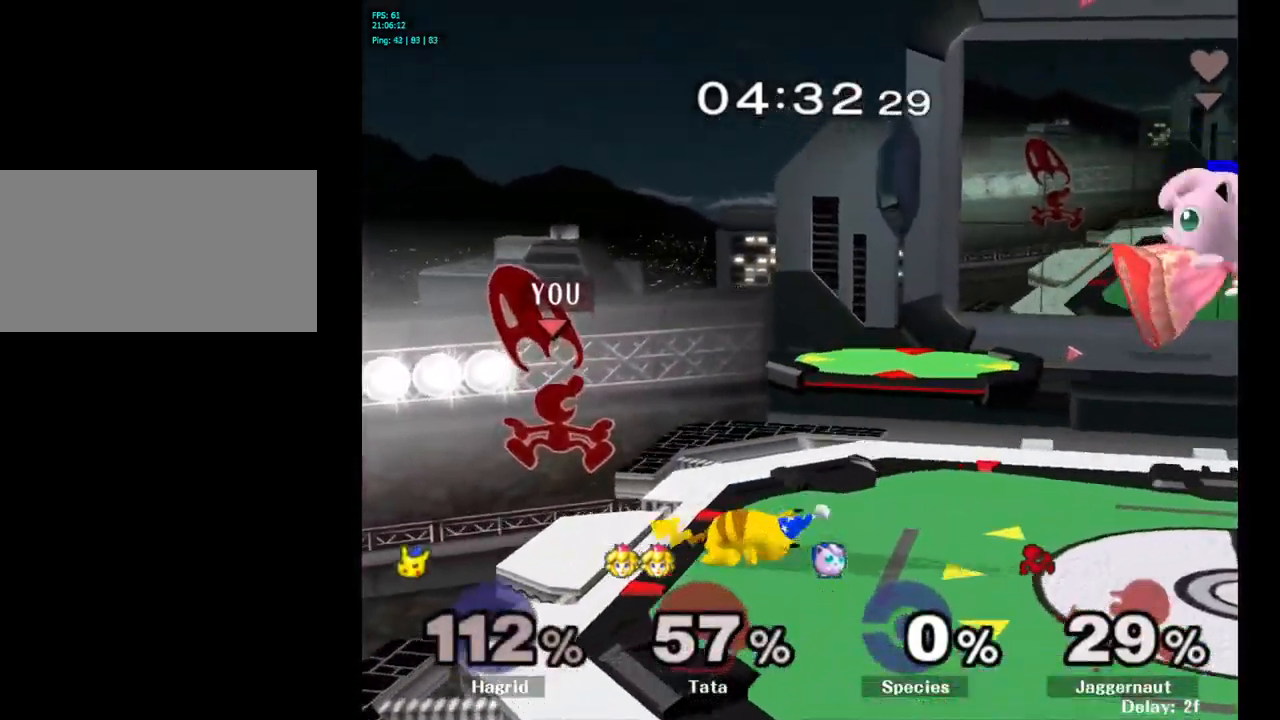
{"buttons": [], "left_stick": "center", "right_stick": "center", "events": [[250, "left_stick", "down"], [284, "R1", "down"], [450, "R1", "up"], [467, "left_stick", "center"]]}
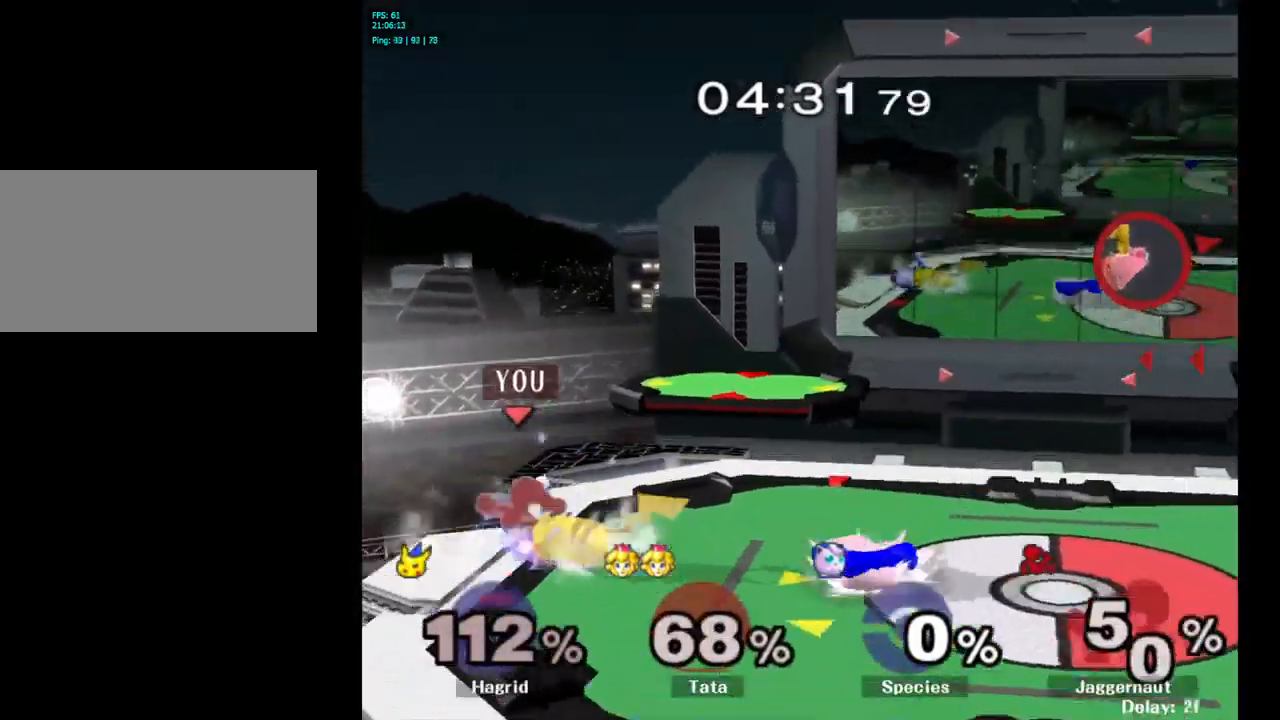
{"buttons": ["Y"], "left_stick": "right", "right_stick": "center", "events": [[134, "A", "down"], [184, "A", "up"], [234, "left_stick", "right"], [417, "Y", "down"]]}
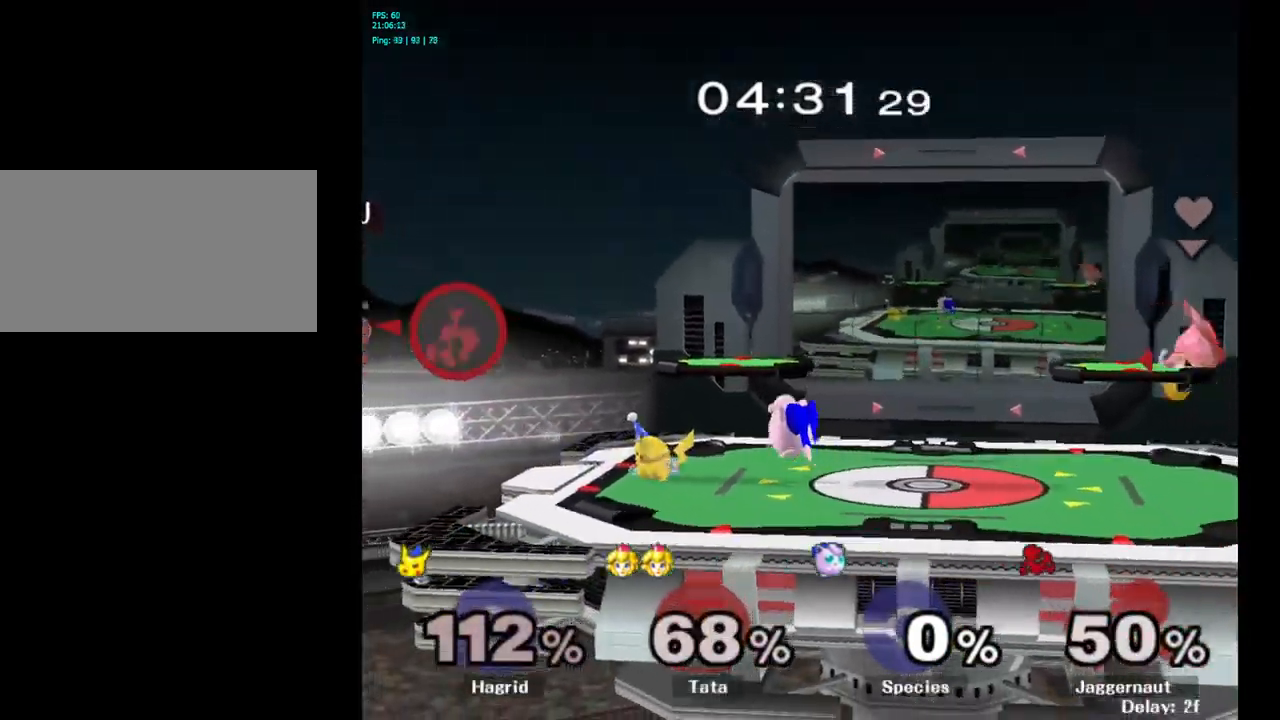
{"buttons": ["Y"], "left_stick": "right", "right_stick": "center", "events": [[34, "Y", "up"], [100, "Y", "down"], [217, "Y", "up"], [267, "Y", "down"], [367, "Y", "up"], [450, "Y", "down"]]}
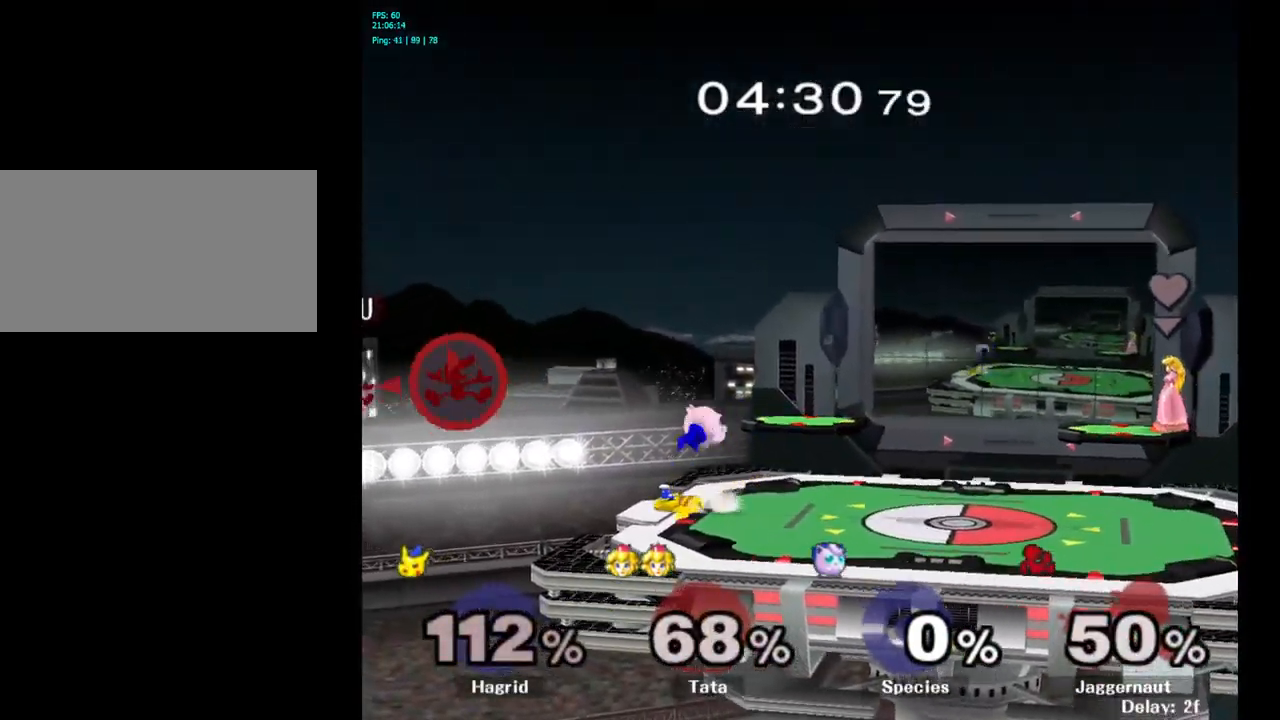
{"buttons": [], "left_stick": "right", "right_stick": "down-right", "events": [[34, "Y", "up"], [117, "Y", "down"], [267, "Y", "up"], [467, "right_stick", "down-right"]]}
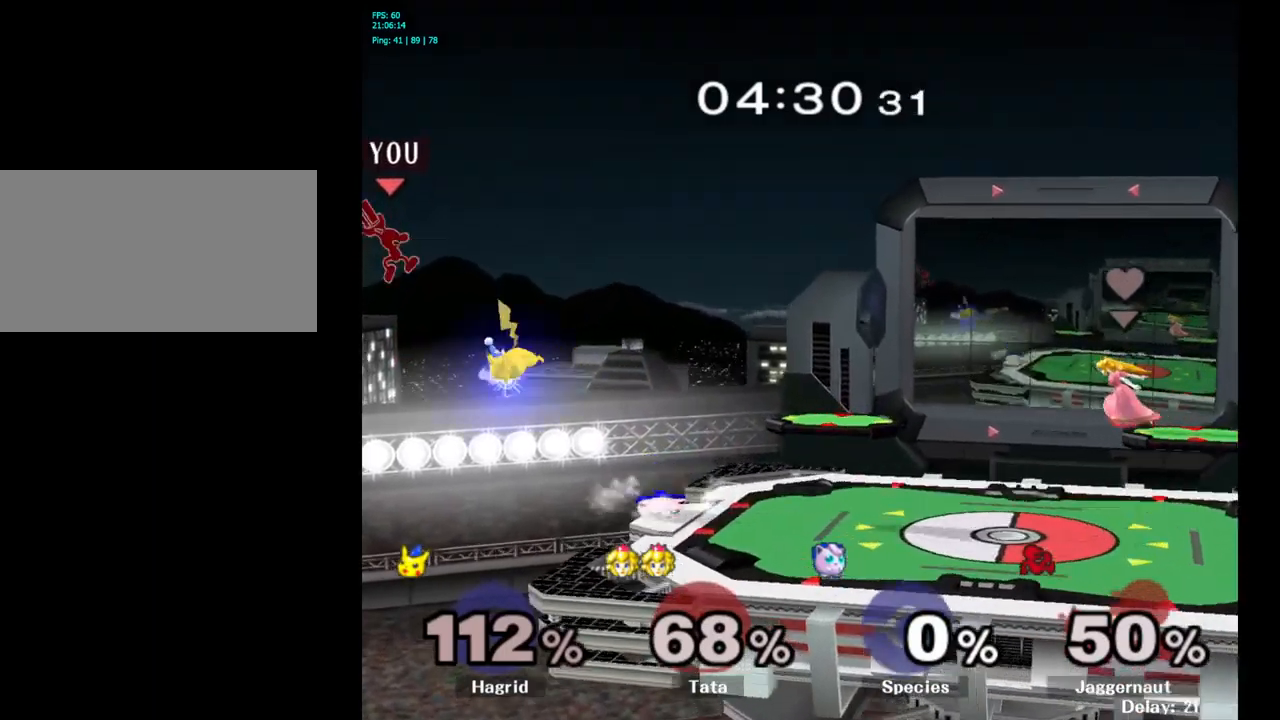
{"buttons": [], "left_stick": "left", "right_stick": "center", "events": [[50, "right_stick", "center"], [500, "left_stick", "left"]]}
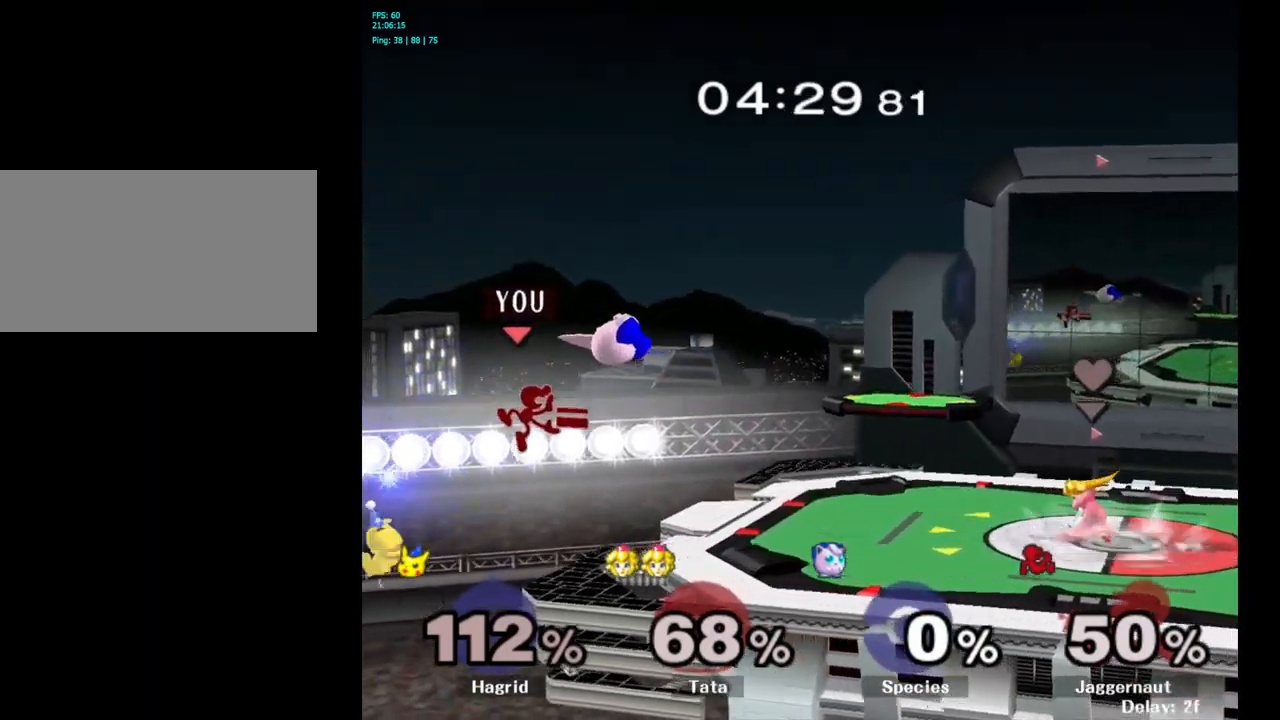
{"buttons": [], "left_stick": "left", "right_stick": "center", "events": []}
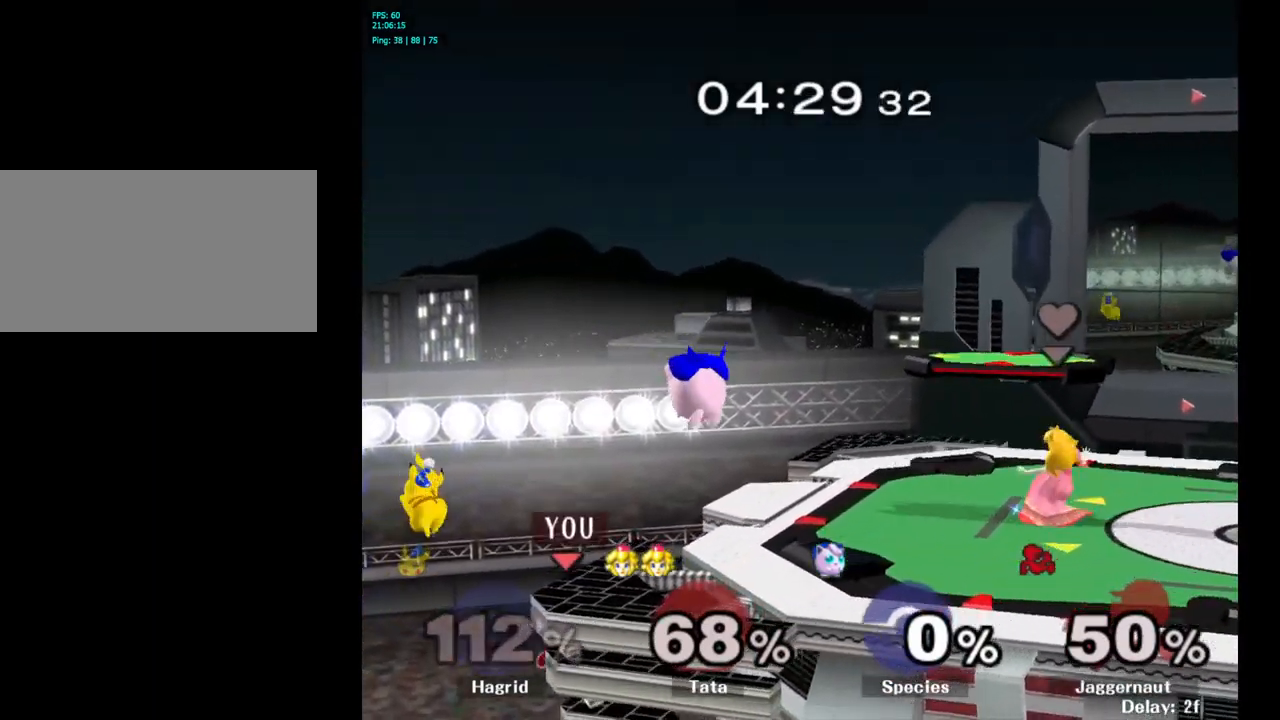
{"buttons": [], "left_stick": "up-right", "right_stick": "center", "events": [[50, "left_stick", "up-right"], [183, "B", "down"], [350, "B", "up"]]}
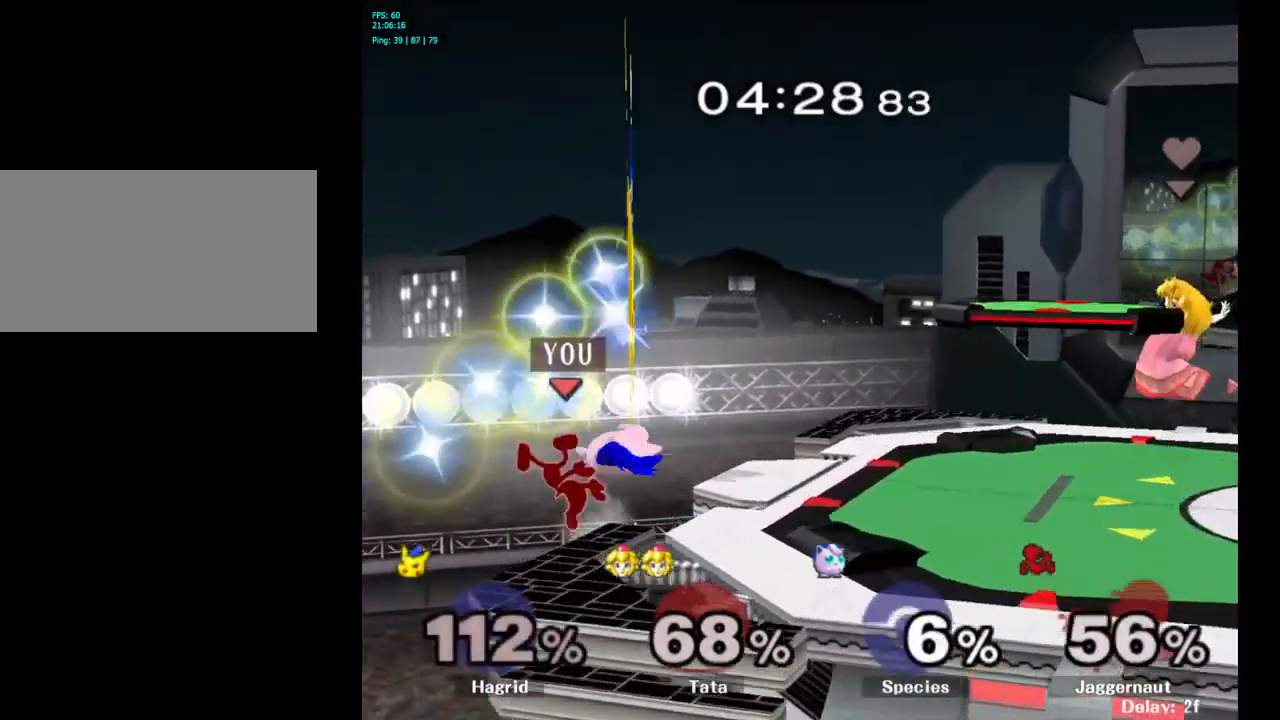
{"buttons": [], "left_stick": "up-right", "right_stick": "center", "events": []}
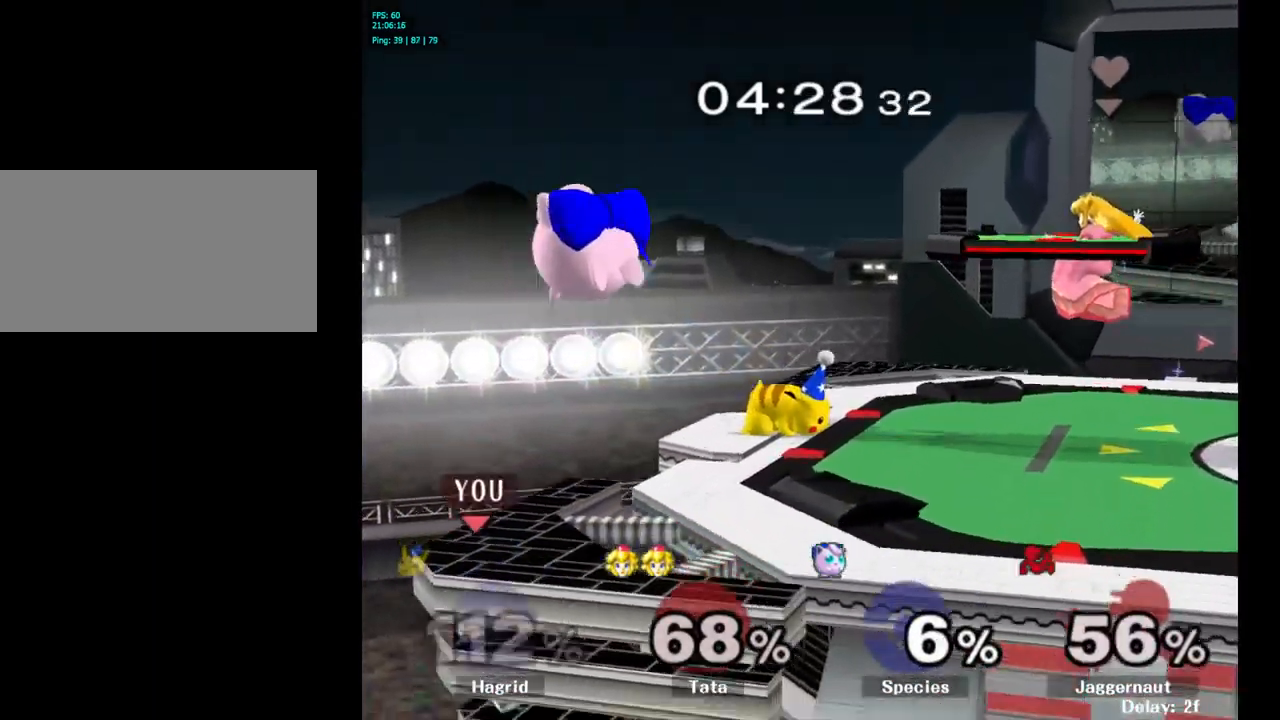
{"buttons": [], "left_stick": "up-right", "right_stick": "center", "events": [[167, "B", "down"], [417, "B", "up"]]}
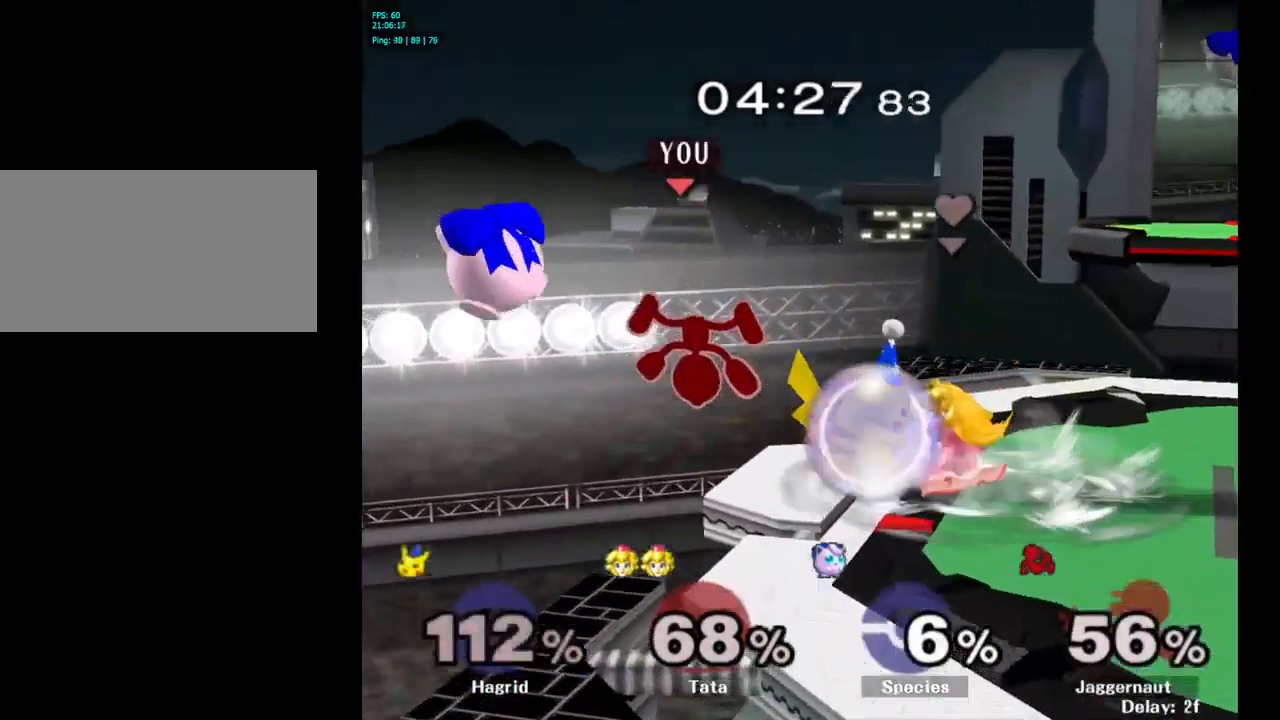
{"buttons": [], "left_stick": "center", "right_stick": "center", "events": [[233, "left_stick", "left"], [433, "left_stick", "center"]]}
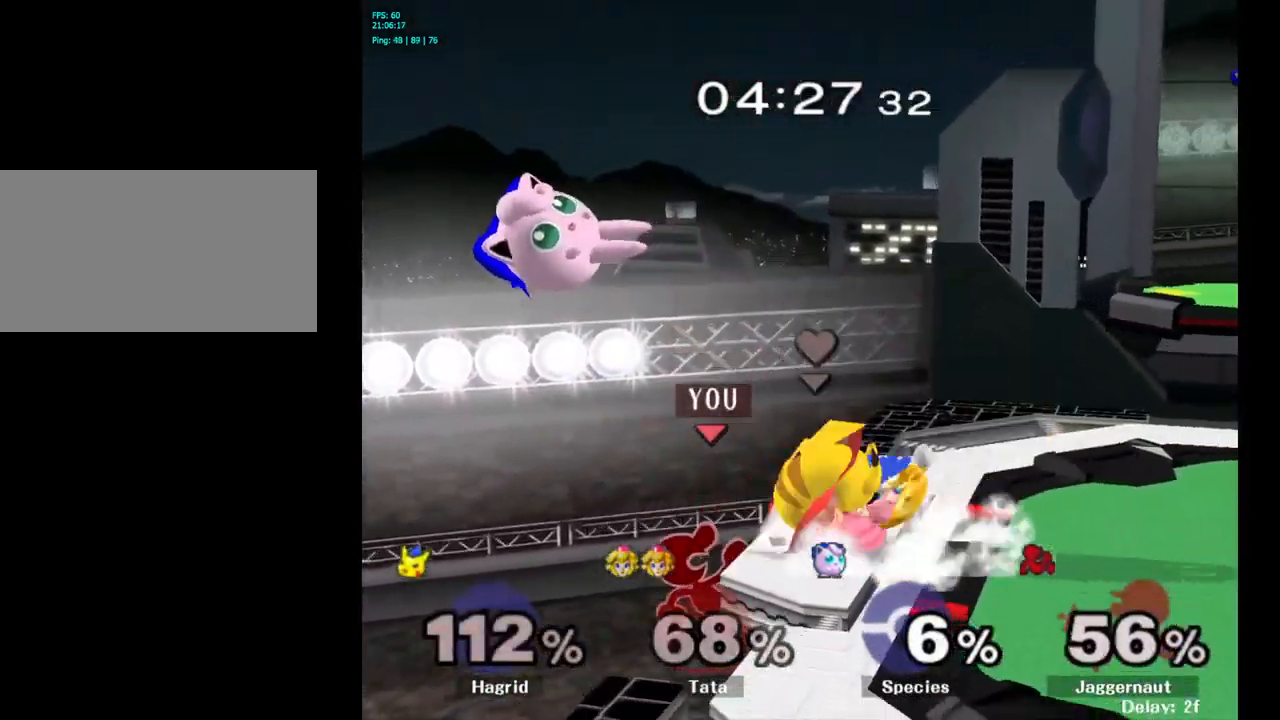
{"buttons": [], "left_stick": "center", "right_stick": "center", "events": []}